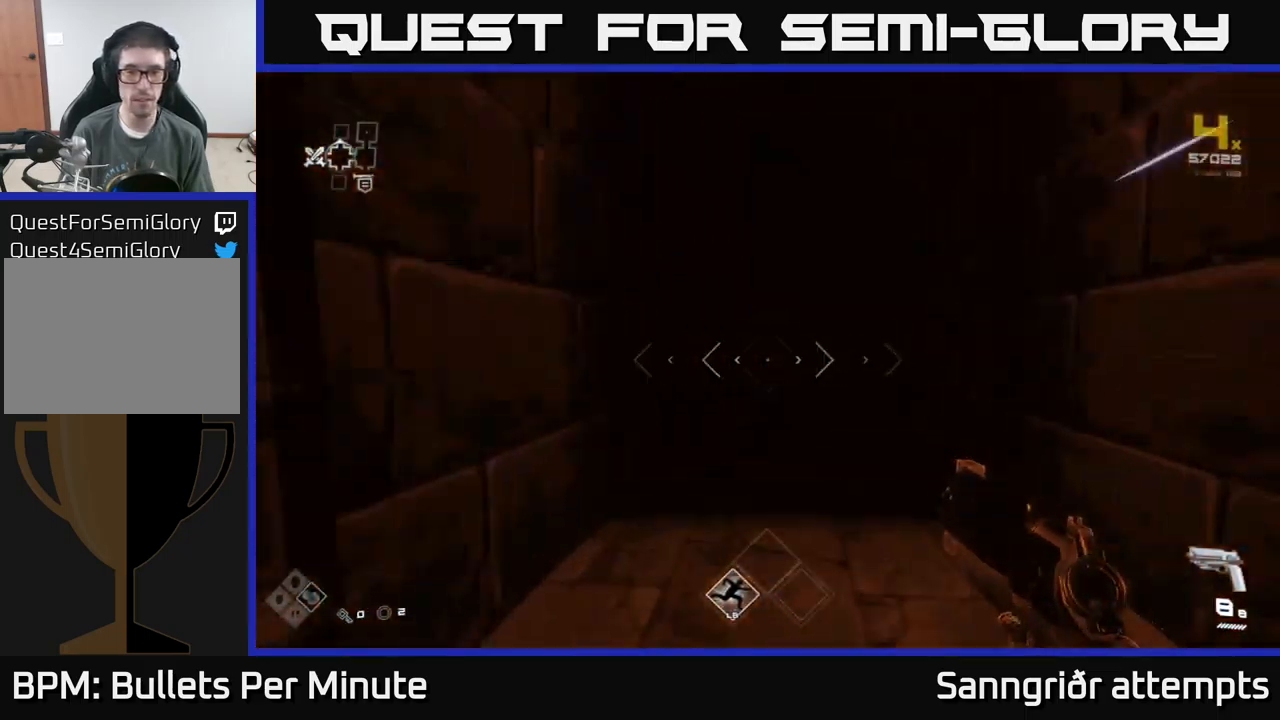
Gameplay with a controller (Xbox layout); each line is a JSON object with the inputs held at the frame after it. "events" lists button and stick changes between this image and that frame as [ms after this image, input, new state], when the widget could be followed in between.
{"buttons": [], "left_stick": "up", "right_stick": "center", "events": [[333, "L1", "up"]]}
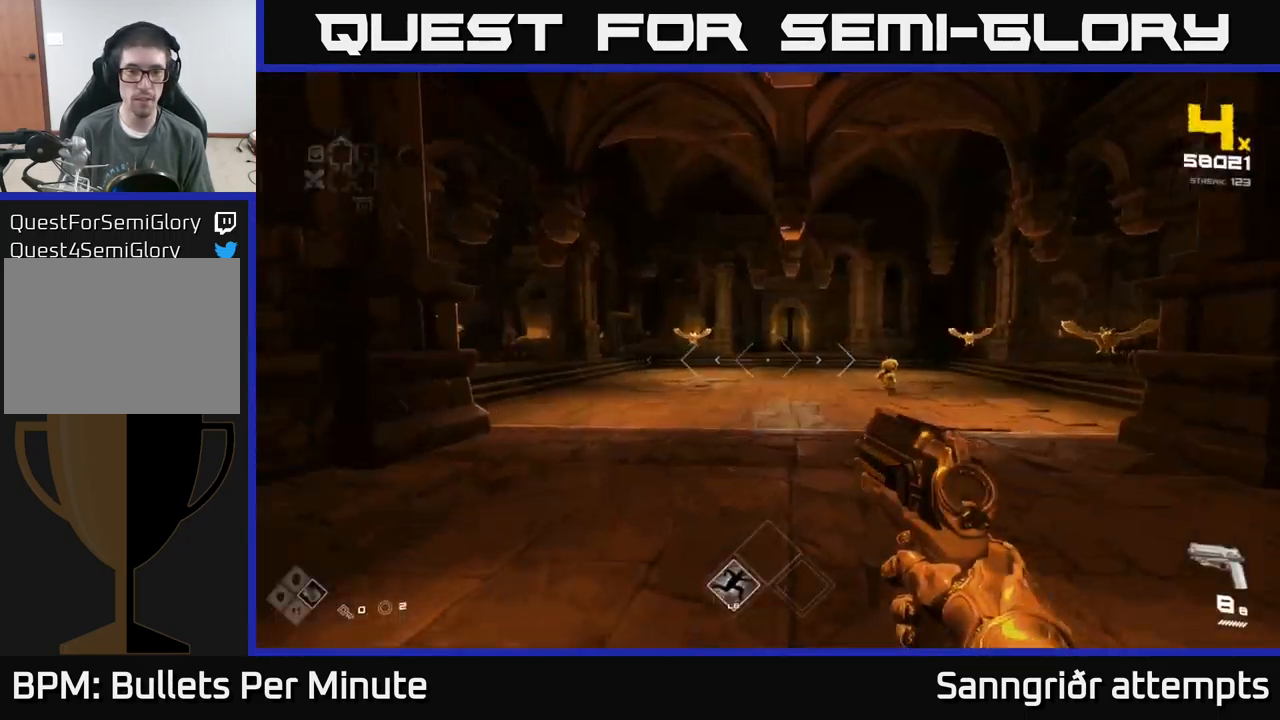
{"buttons": ["R2"], "left_stick": "up", "right_stick": "center", "events": [[17, "left_stick", "up-left"], [133, "left_stick", "up"], [217, "right_stick", "right"], [250, "left_stick", "up-right"], [350, "left_stick", "up"], [417, "right_stick", "center"], [450, "R2", "down"]]}
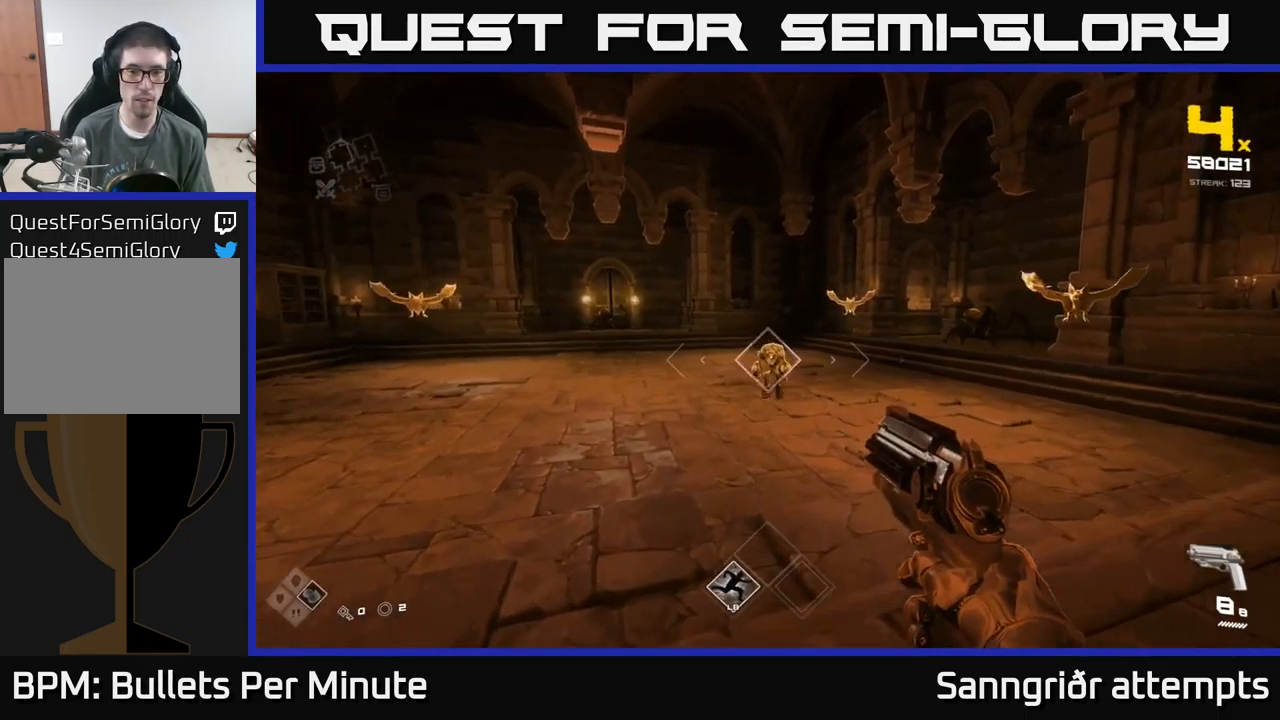
{"buttons": [], "left_stick": "down-right", "right_stick": "right", "events": [[183, "left_stick", "center"], [200, "R2", "up"], [267, "R2", "down"], [350, "left_stick", "down-right"], [383, "R2", "up"], [500, "right_stick", "right"]]}
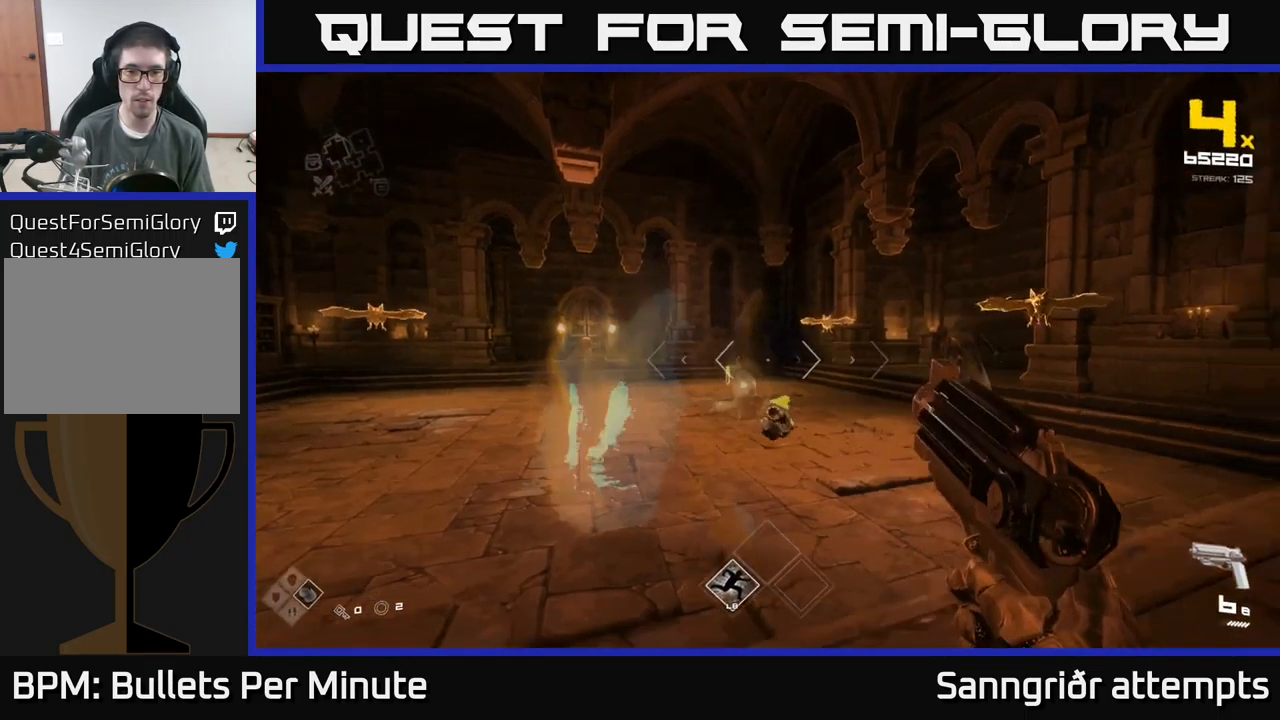
{"buttons": ["R2"], "left_stick": "up-left", "right_stick": "right", "events": [[100, "left_stick", "up"], [100, "right_stick", "center"], [150, "R2", "down"], [250, "right_stick", "right"], [283, "R2", "up"], [300, "left_stick", "up-left"], [483, "R2", "down"]]}
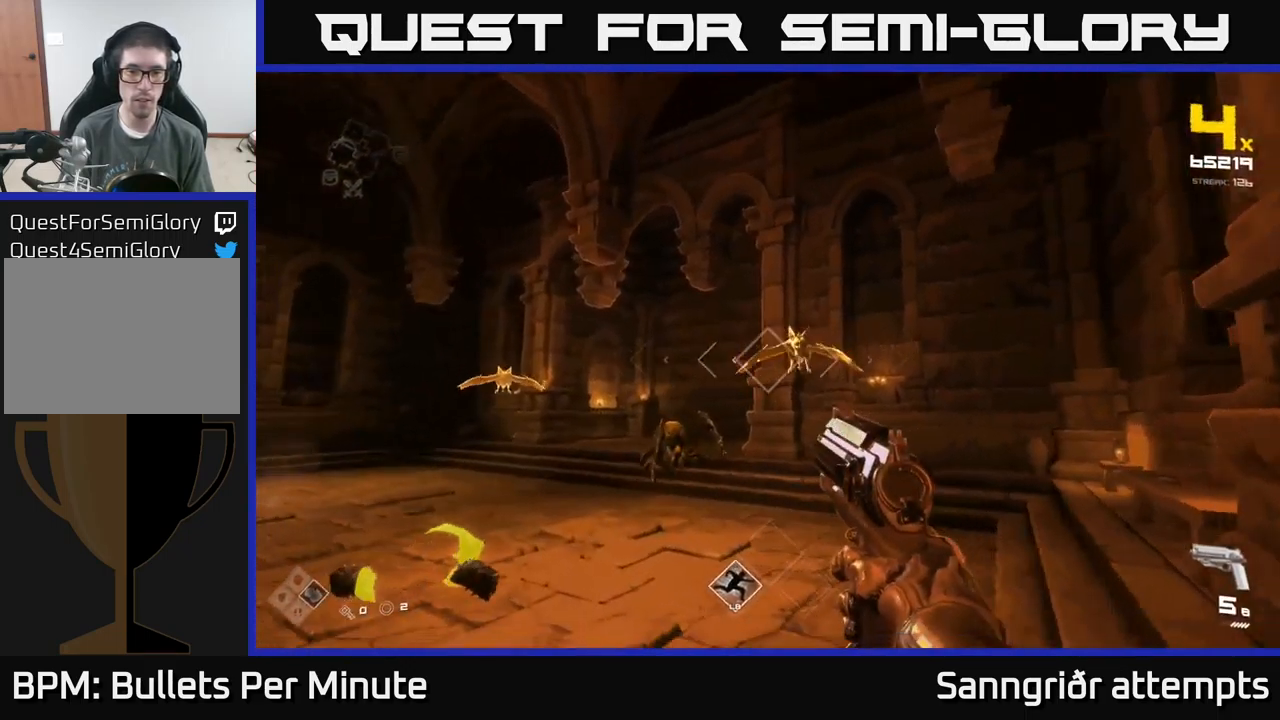
{"buttons": [], "left_stick": "up-left", "right_stick": "center", "events": [[17, "right_stick", "center"], [83, "R2", "up"], [167, "right_stick", "left"], [333, "R2", "down"], [333, "left_stick", "up"], [383, "right_stick", "center"], [433, "R2", "up"], [450, "left_stick", "up-left"]]}
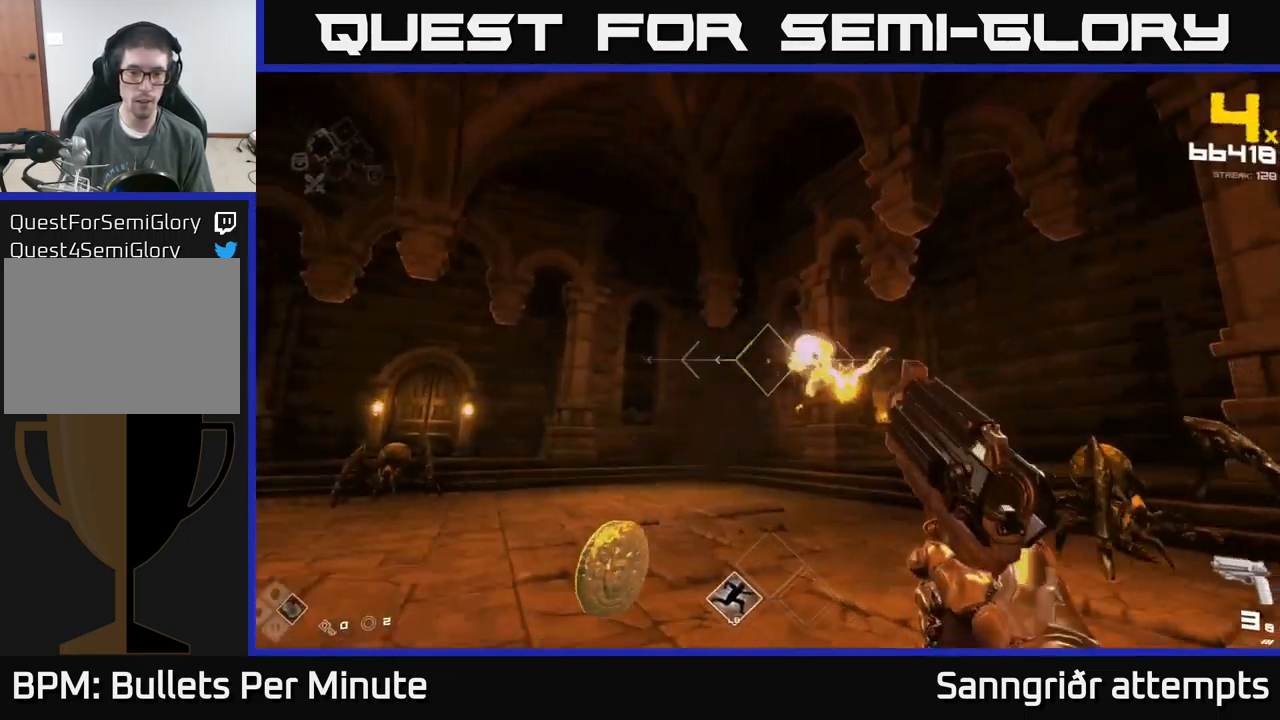
{"buttons": ["R1"], "left_stick": "up", "right_stick": "left", "events": [[83, "right_stick", "right"], [267, "right_stick", "center"], [334, "left_stick", "up"], [384, "right_stick", "left"], [500, "R1", "down"]]}
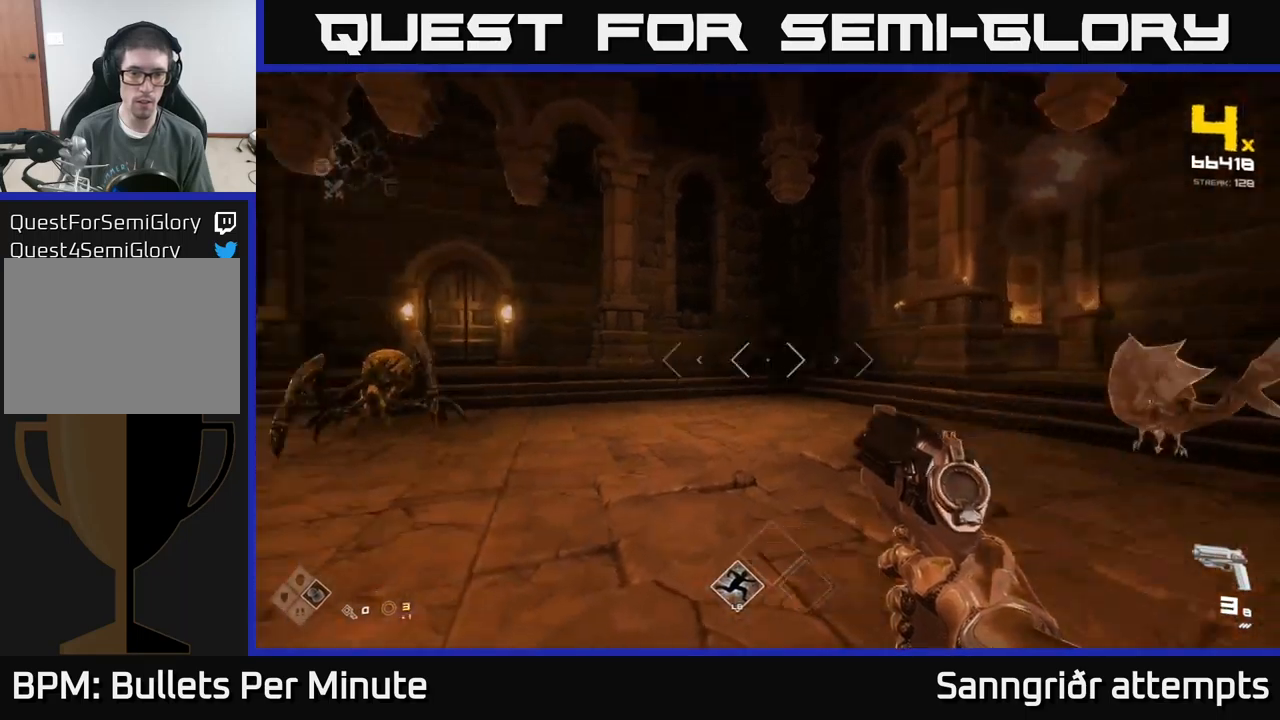
{"buttons": [], "left_stick": "right", "right_stick": "center", "events": [[50, "left_stick", "up-right"], [167, "R1", "up"], [350, "R1", "down"], [350, "right_stick", "center"], [434, "R1", "up"], [467, "left_stick", "right"]]}
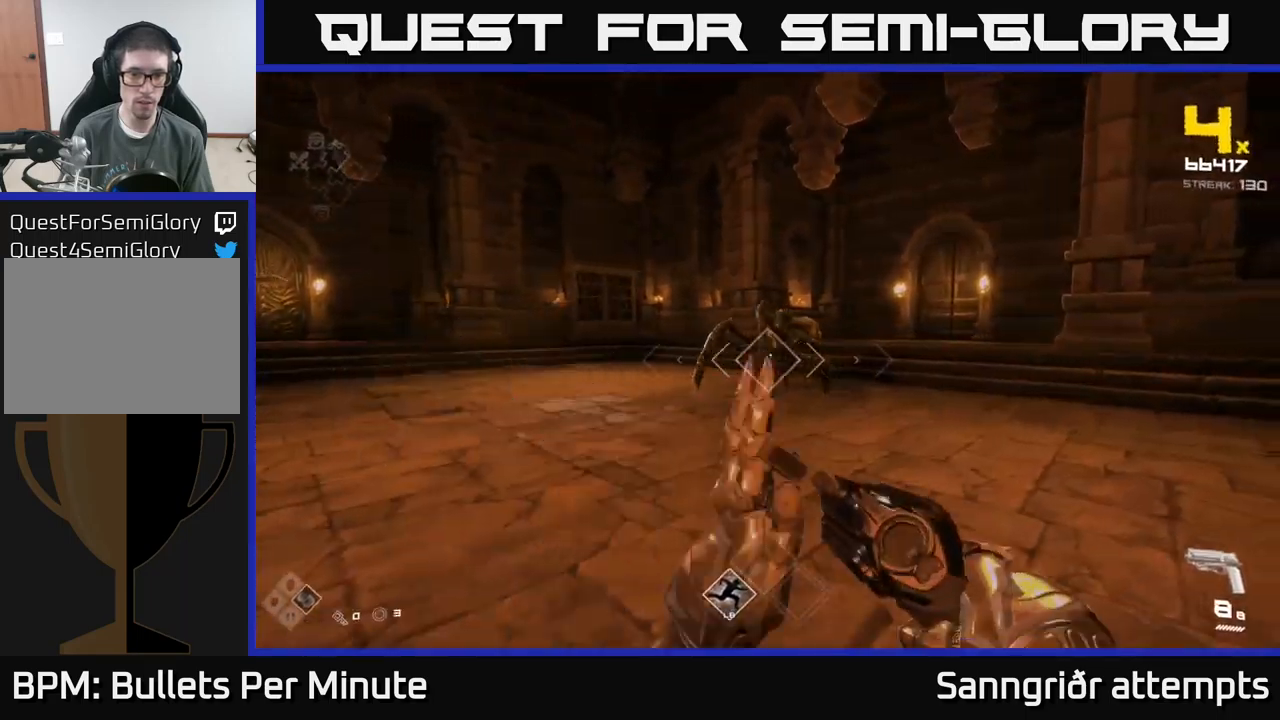
{"buttons": [], "left_stick": "up-right", "right_stick": "left", "events": [[100, "right_stick", "left"], [184, "R2", "down"], [184, "right_stick", "center"], [284, "R2", "up"], [350, "left_stick", "up-right"], [434, "right_stick", "left"]]}
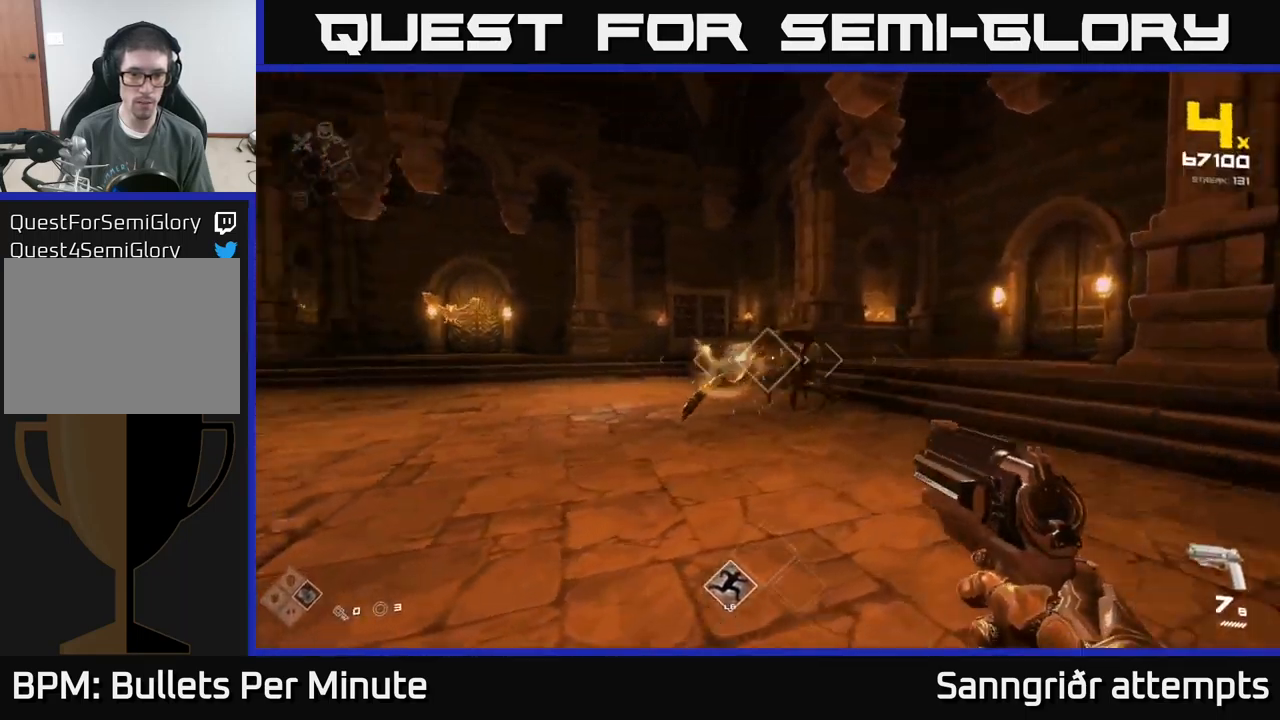
{"buttons": [], "left_stick": "up-right", "right_stick": "center", "events": [[34, "R2", "down"], [50, "right_stick", "center"], [134, "R2", "up"], [334, "right_stick", "left"], [384, "R2", "down"], [400, "right_stick", "center"], [467, "R2", "up"]]}
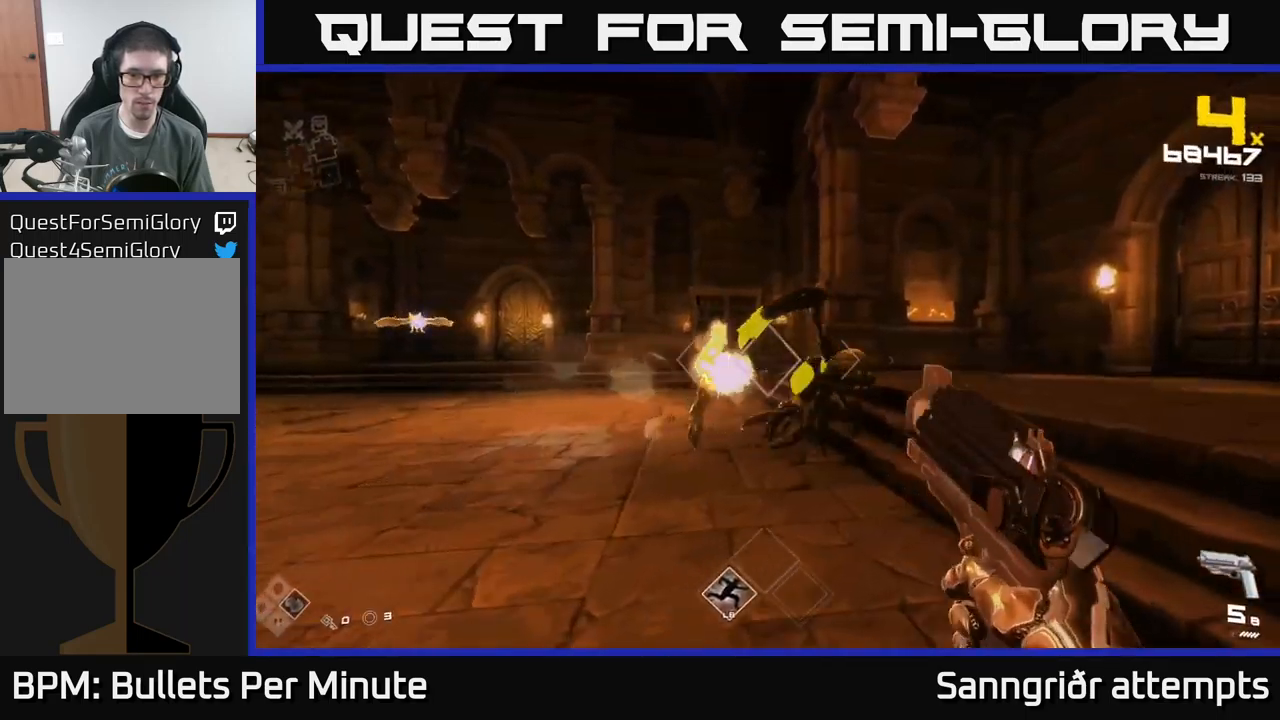
{"buttons": [], "left_stick": "up-right", "right_stick": "center", "events": [[167, "right_stick", "left"], [217, "R2", "down"], [267, "right_stick", "center"], [317, "R2", "up"]]}
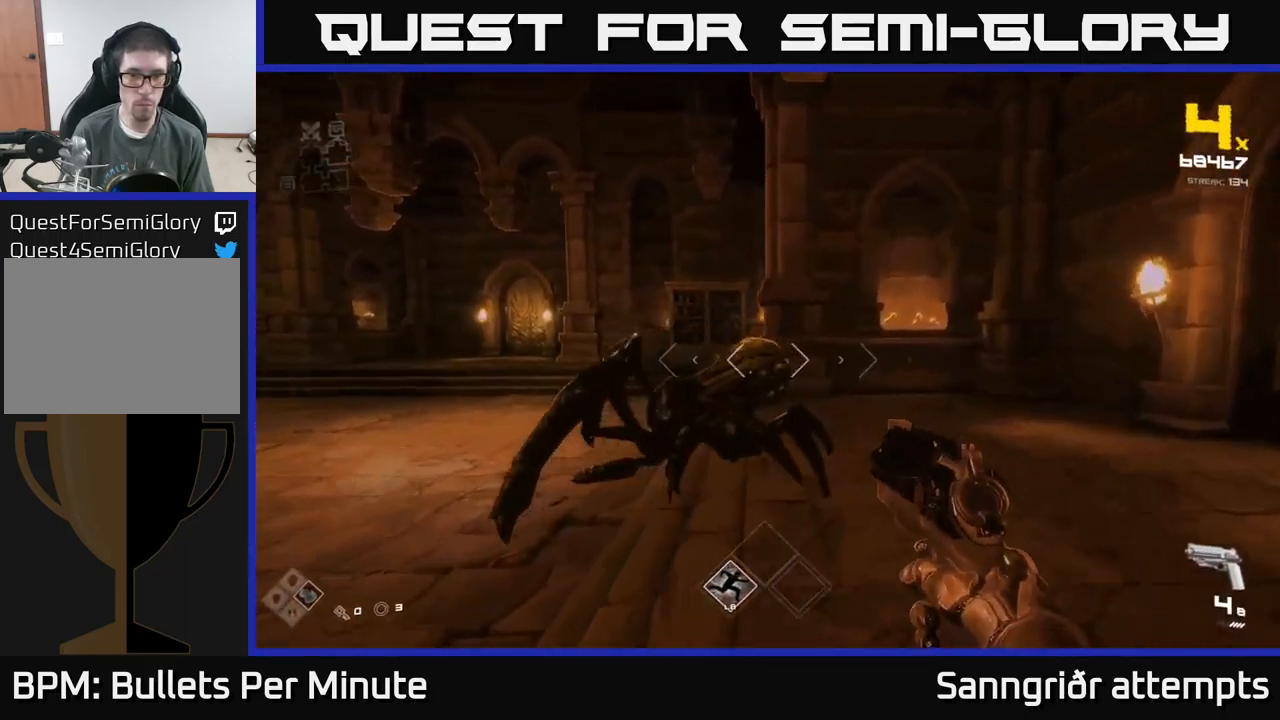
{"buttons": ["R2"], "left_stick": "right", "right_stick": "left", "events": [[34, "R2", "down"], [34, "right_stick", "left"], [167, "left_stick", "right"], [184, "R2", "up"], [217, "right_stick", "center"], [367, "right_stick", "left"], [450, "R2", "down"]]}
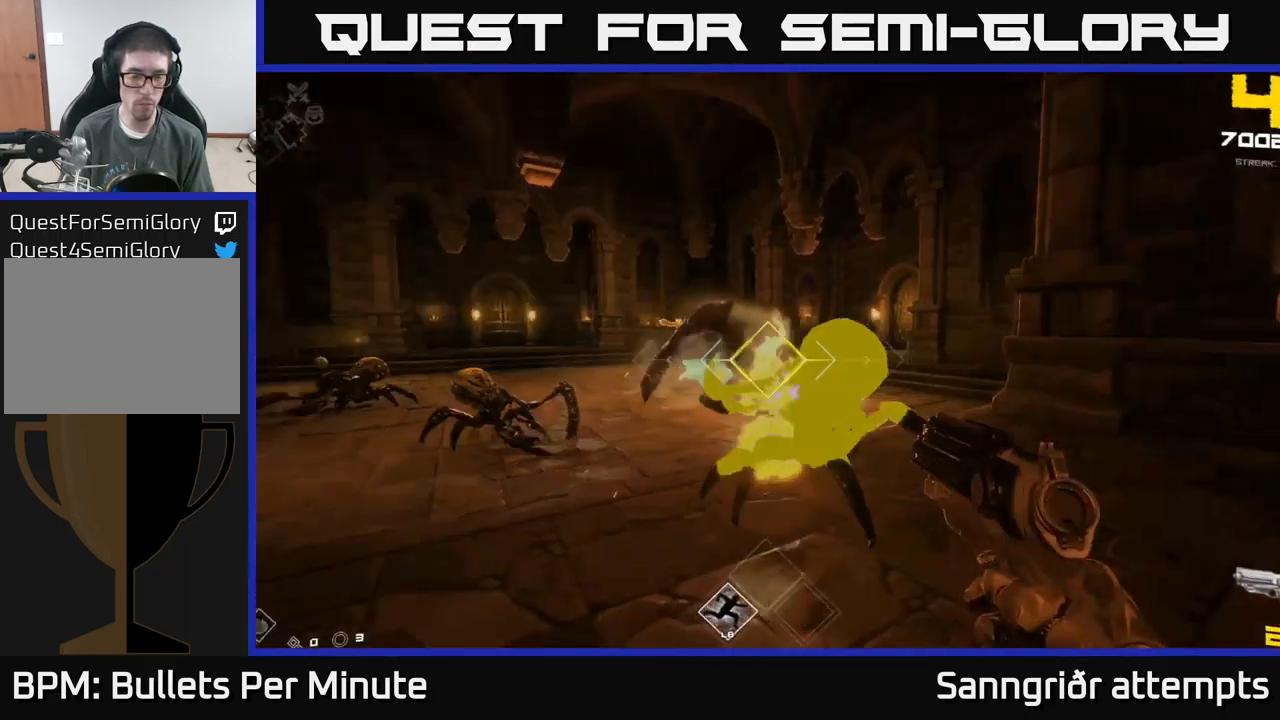
{"buttons": [], "left_stick": "up-right", "right_stick": "center", "events": [[34, "left_stick", "up-right"], [50, "right_stick", "center"], [100, "R2", "up"], [184, "left_stick", "right"], [234, "right_stick", "left"], [350, "R2", "down"], [367, "right_stick", "center"], [417, "R2", "up"], [417, "left_stick", "up-right"]]}
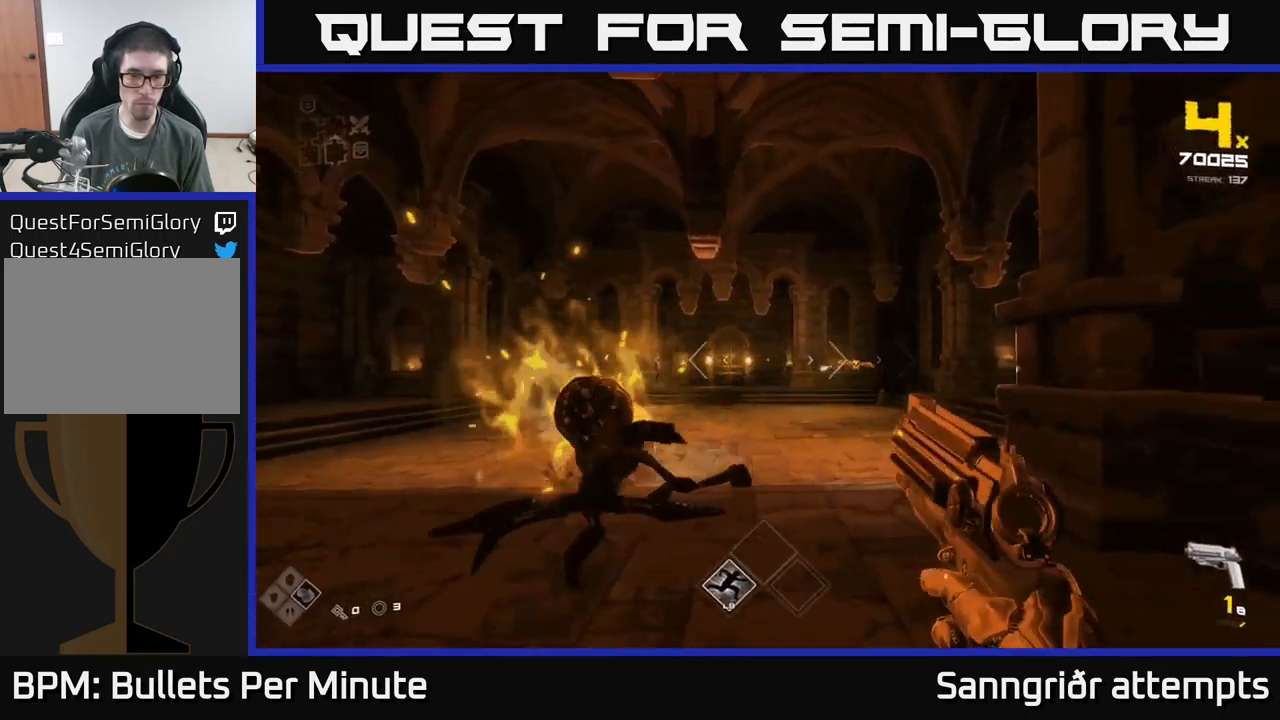
{"buttons": [], "left_stick": "up", "right_stick": "right", "events": [[84, "left_stick", "up"], [350, "left_stick", "up-right"], [467, "left_stick", "up"], [484, "right_stick", "right"]]}
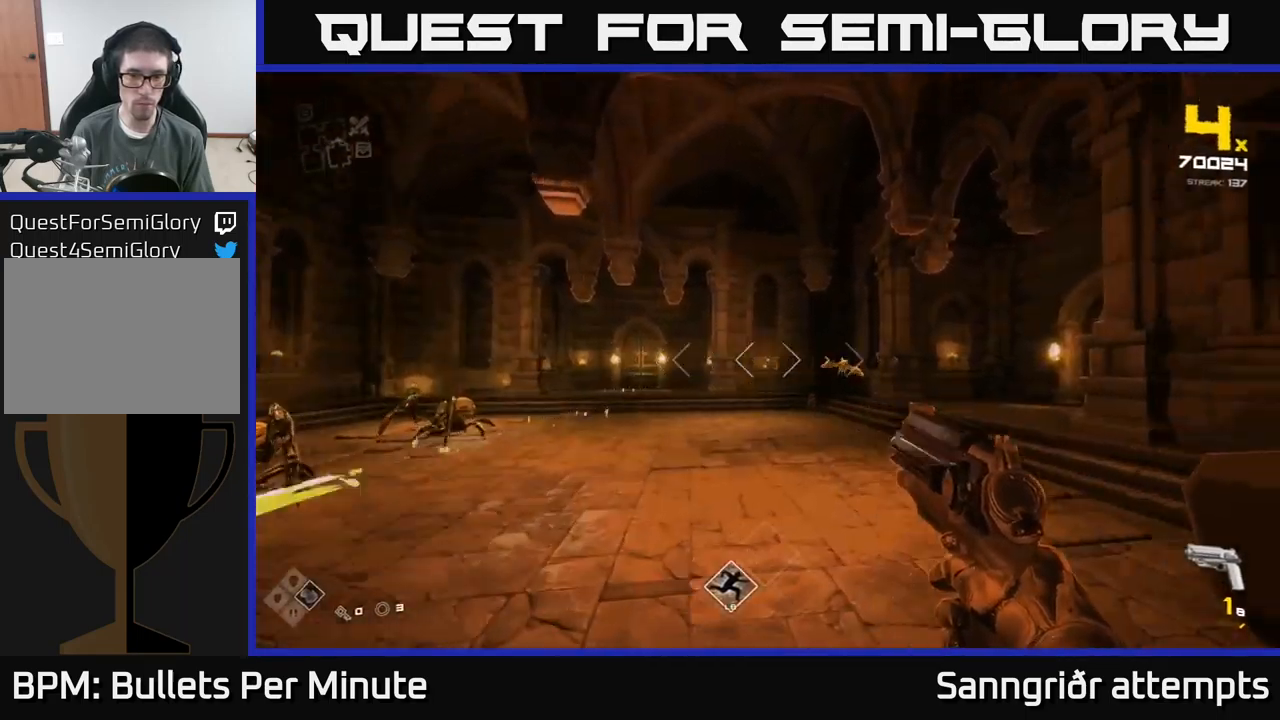
{"buttons": [], "left_stick": "up-right", "right_stick": "center", "events": [[117, "right_stick", "center"], [350, "R2", "down"], [367, "right_stick", "left"], [417, "left_stick", "up-right"], [417, "right_stick", "center"], [434, "R2", "up"]]}
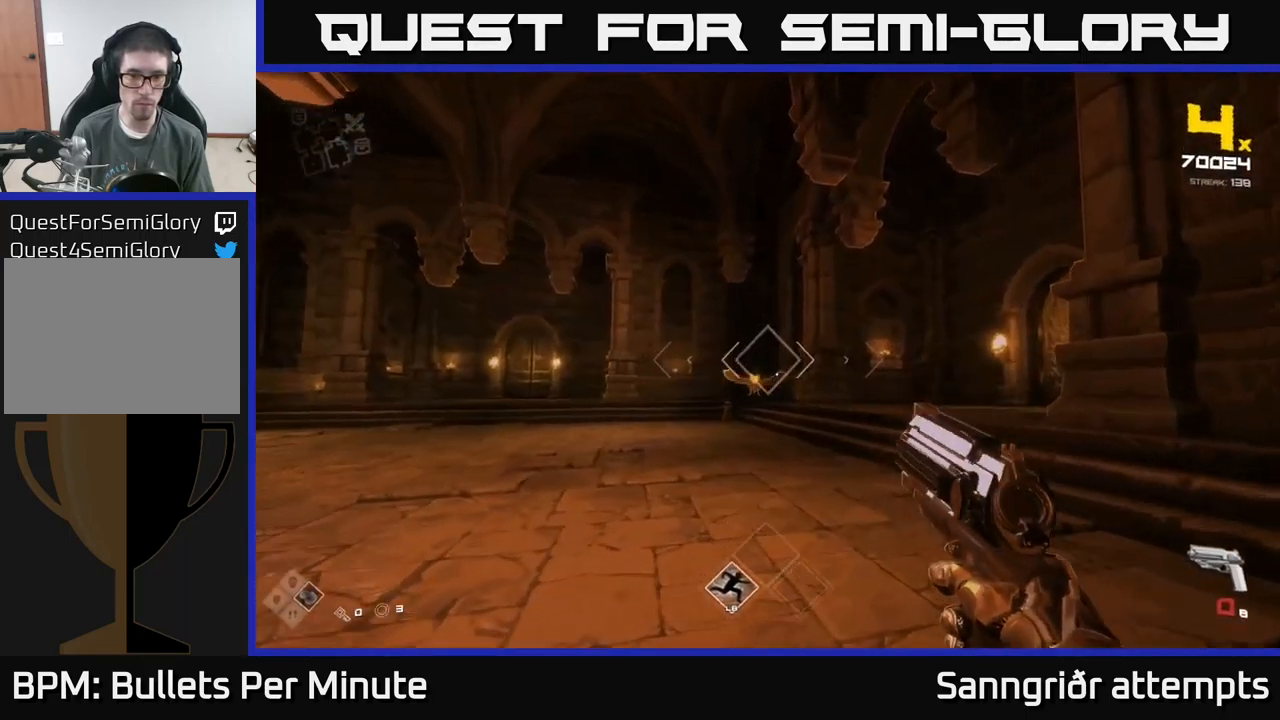
{"buttons": [], "left_stick": "right", "right_stick": "left", "events": [[150, "R2", "down"], [150, "right_stick", "left"], [234, "right_stick", "center"], [250, "R2", "up"], [284, "left_stick", "right"], [450, "right_stick", "left"]]}
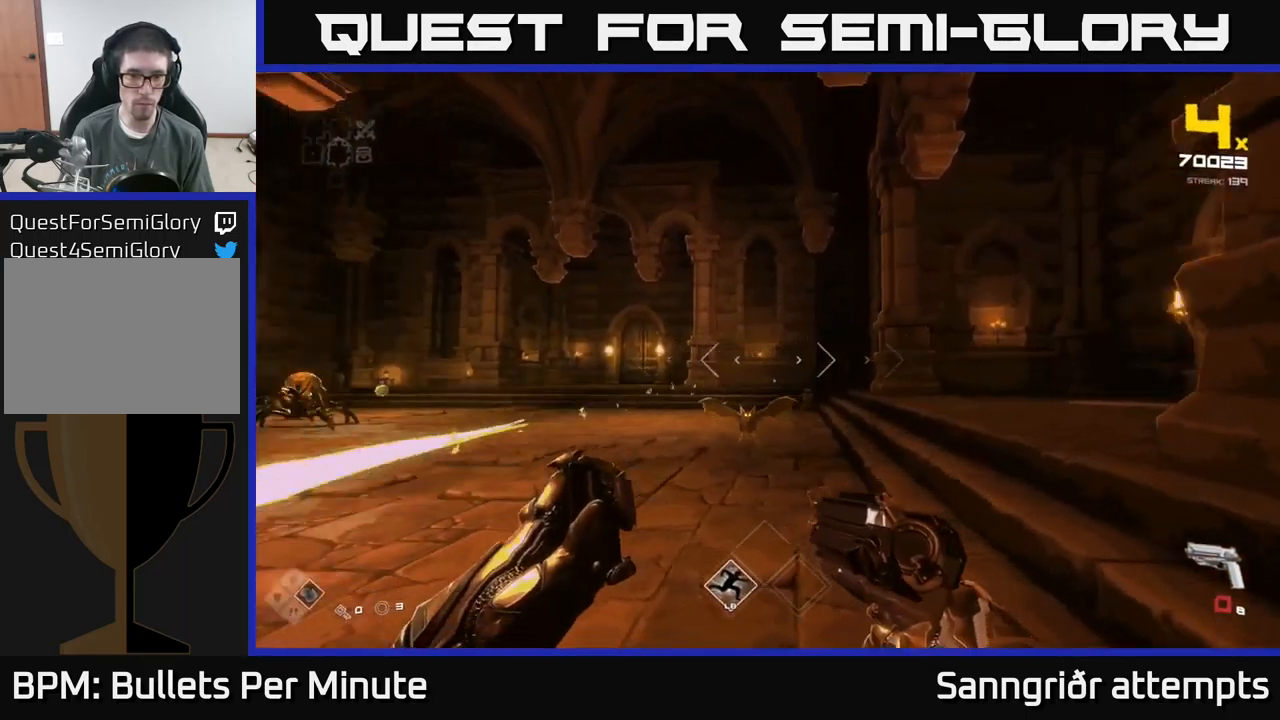
{"buttons": [], "left_stick": "up-right", "right_stick": "center", "events": [[17, "R2", "down"], [117, "R2", "up"], [134, "left_stick", "center"], [134, "right_stick", "center"], [284, "right_stick", "down"], [317, "R2", "down"], [367, "left_stick", "right"], [367, "right_stick", "center"], [417, "R2", "up"], [434, "left_stick", "up-right"]]}
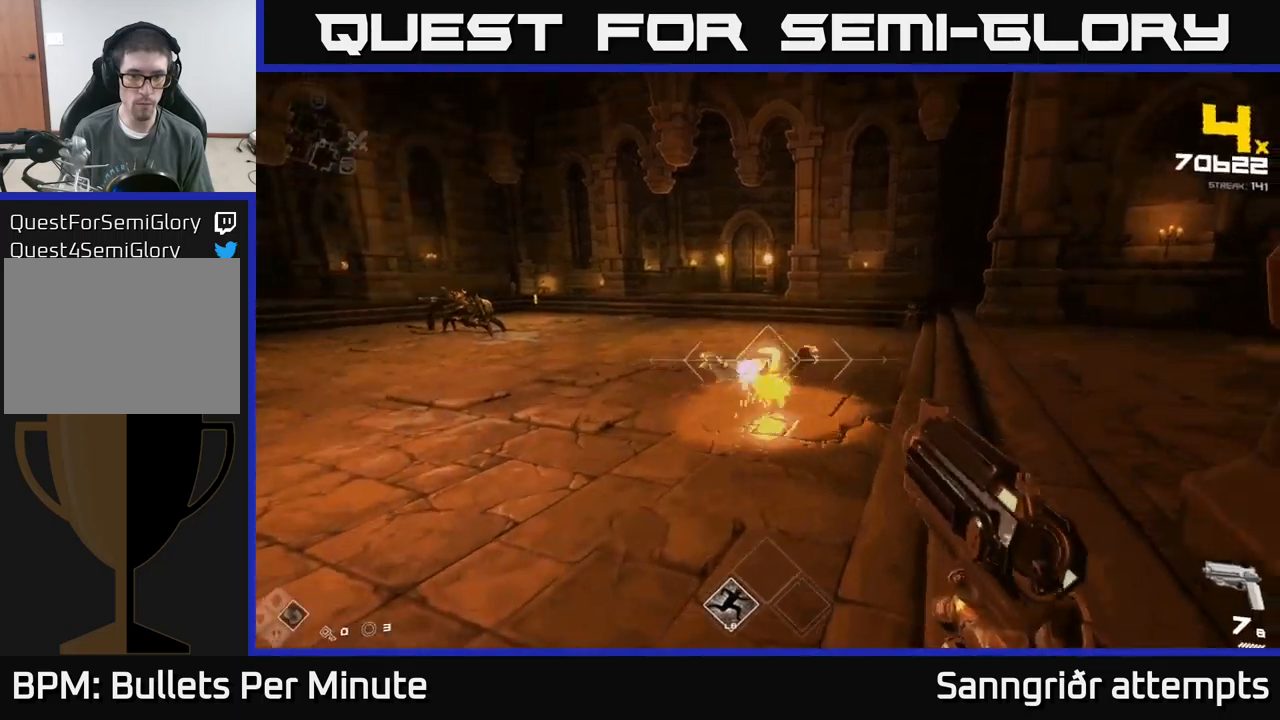
{"buttons": ["L1"], "left_stick": "up-right", "right_stick": "center", "events": [[100, "right_stick", "left"], [383, "right_stick", "center"], [483, "L1", "down"]]}
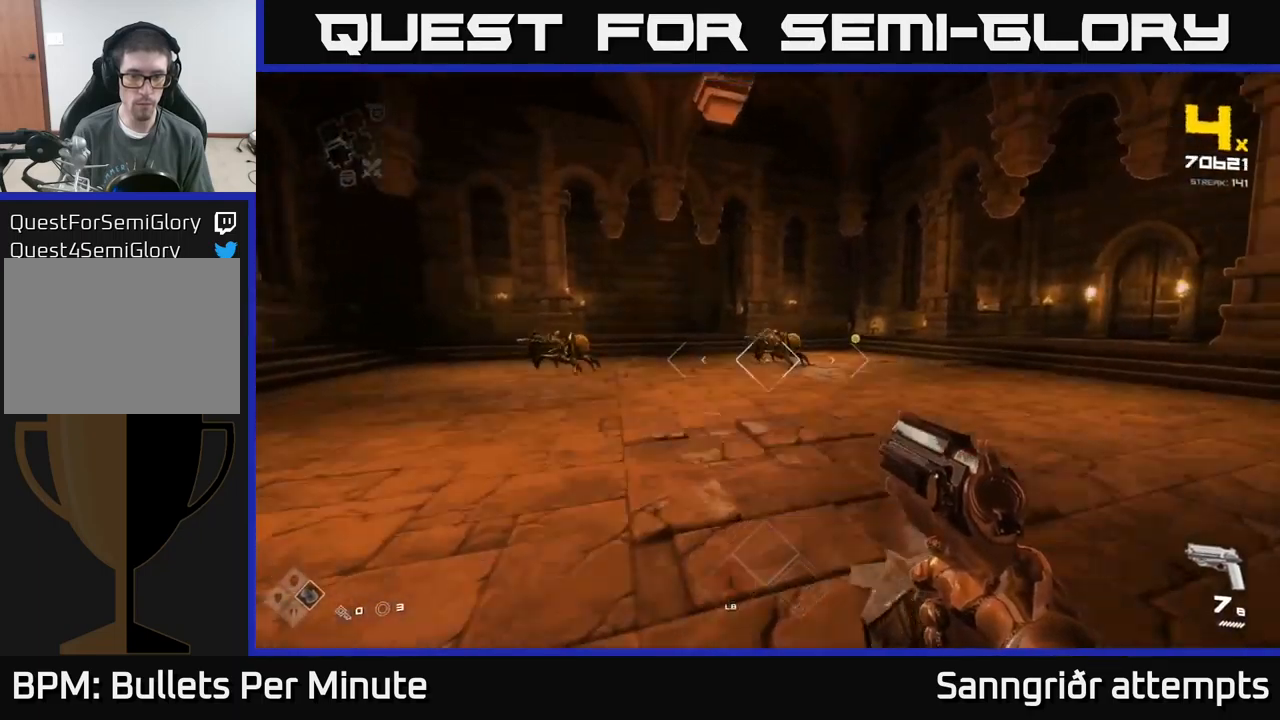
{"buttons": [], "left_stick": "up-right", "right_stick": "center", "events": [[66, "right_stick", "left"], [116, "L1", "up"], [233, "right_stick", "center"], [350, "R2", "down"], [433, "R2", "up"]]}
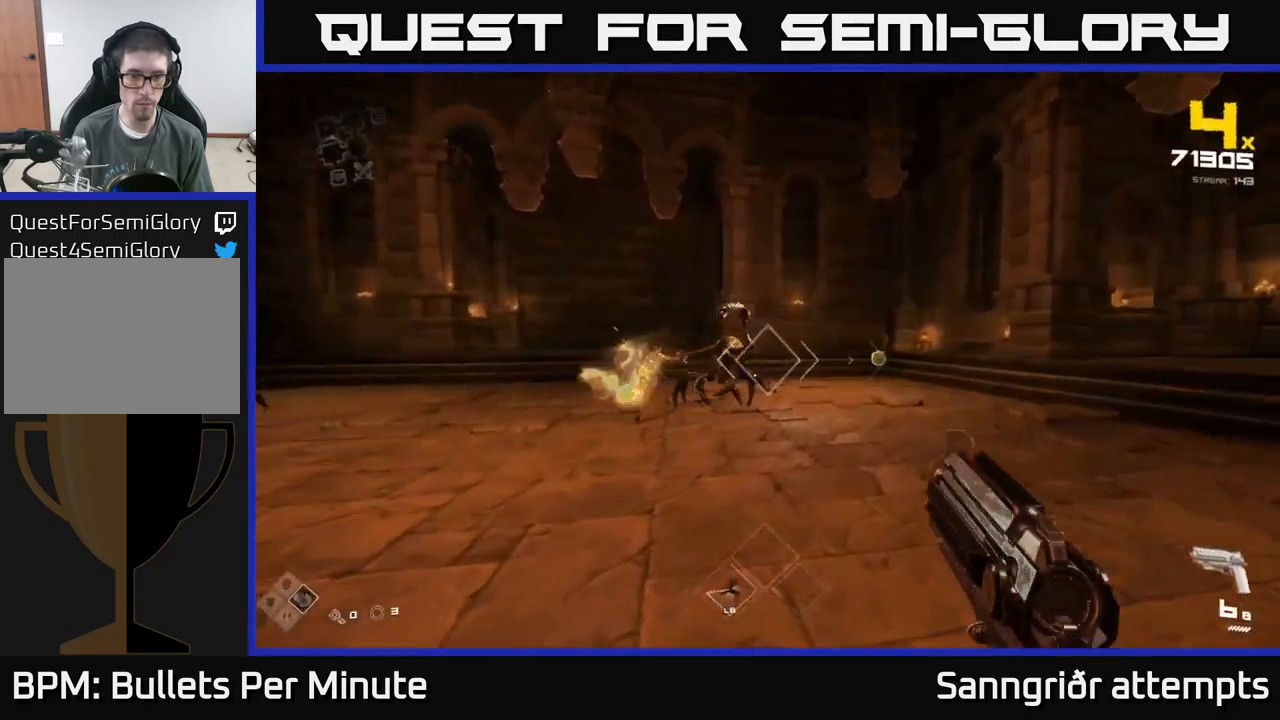
{"buttons": ["R2"], "left_stick": "center", "right_stick": "center", "events": [[100, "left_stick", "up"], [116, "right_stick", "left"], [166, "R2", "down"], [216, "right_stick", "center"], [233, "R2", "up"], [233, "left_stick", "up-right"], [416, "left_stick", "center"], [466, "R2", "down"]]}
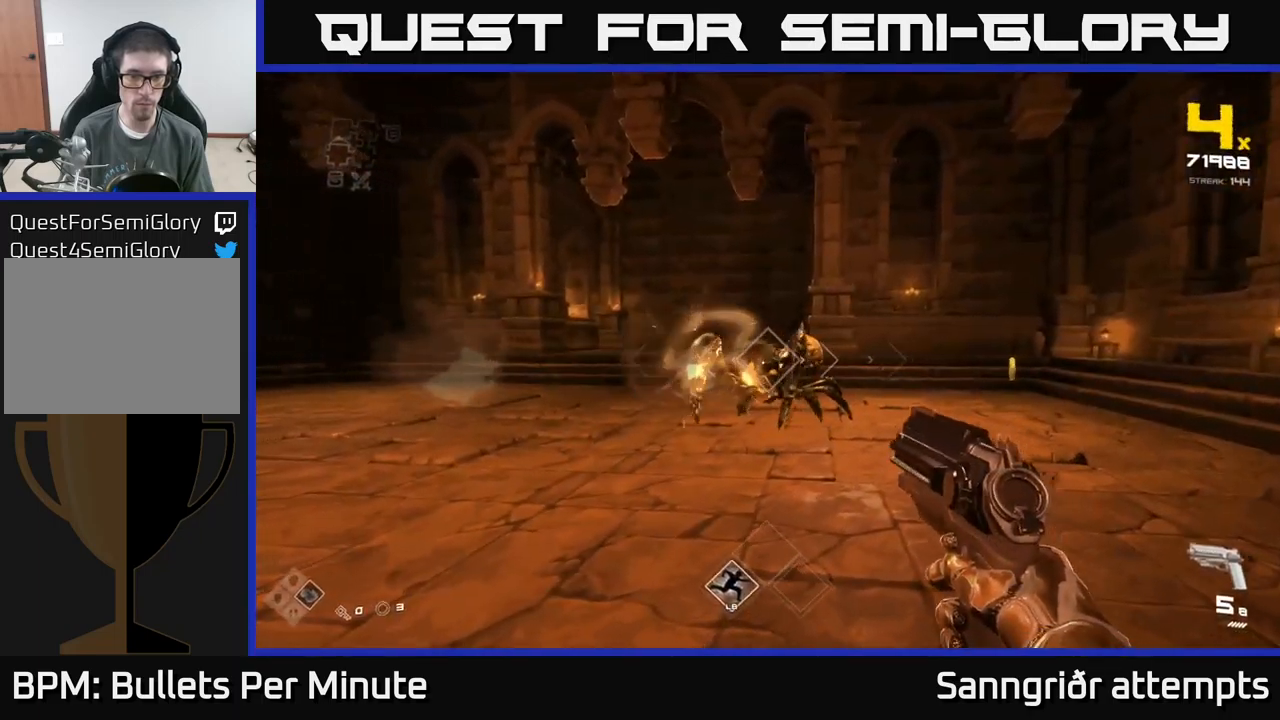
{"buttons": [], "left_stick": "center", "right_stick": "center", "events": [[83, "R2", "up"], [116, "left_stick", "up-right"], [233, "left_stick", "up"], [316, "R2", "down"], [416, "left_stick", "center"], [433, "R2", "up"]]}
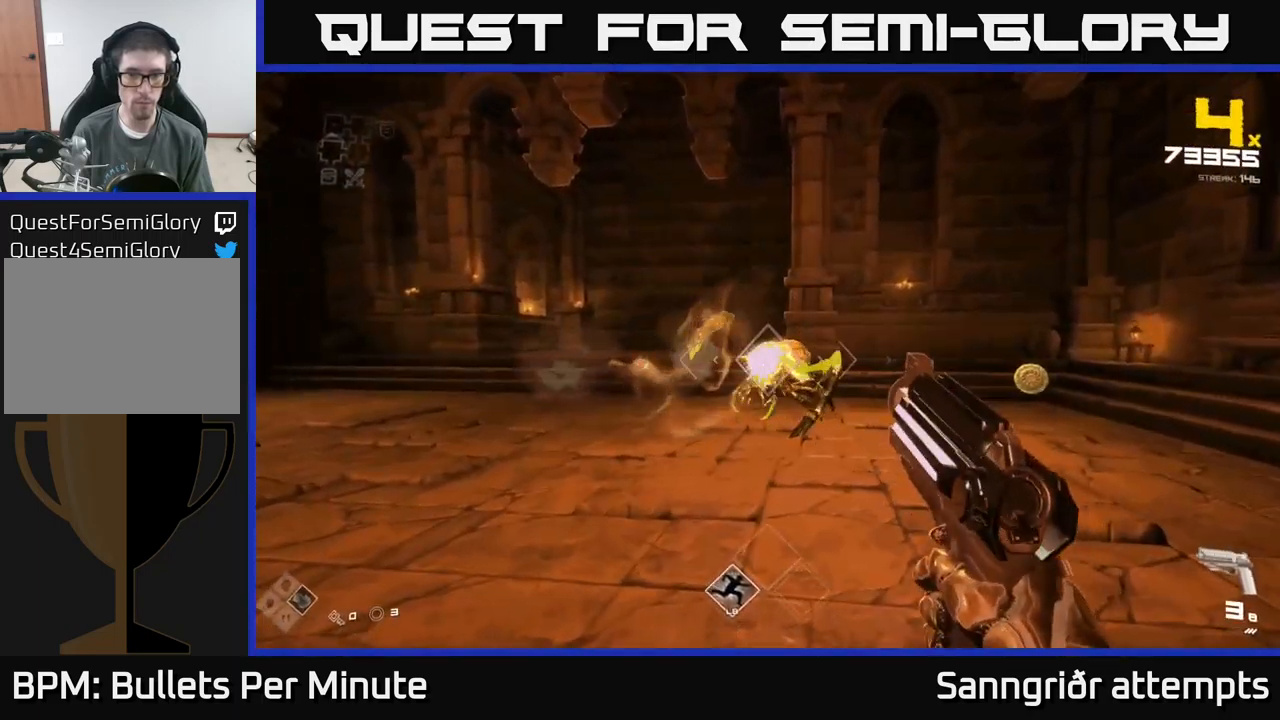
{"buttons": ["R2"], "left_stick": "center", "right_stick": "center", "events": [[100, "left_stick", "up"], [133, "R2", "down"], [250, "R2", "up"], [300, "left_stick", "up-right"], [433, "left_stick", "center"], [500, "R2", "down"]]}
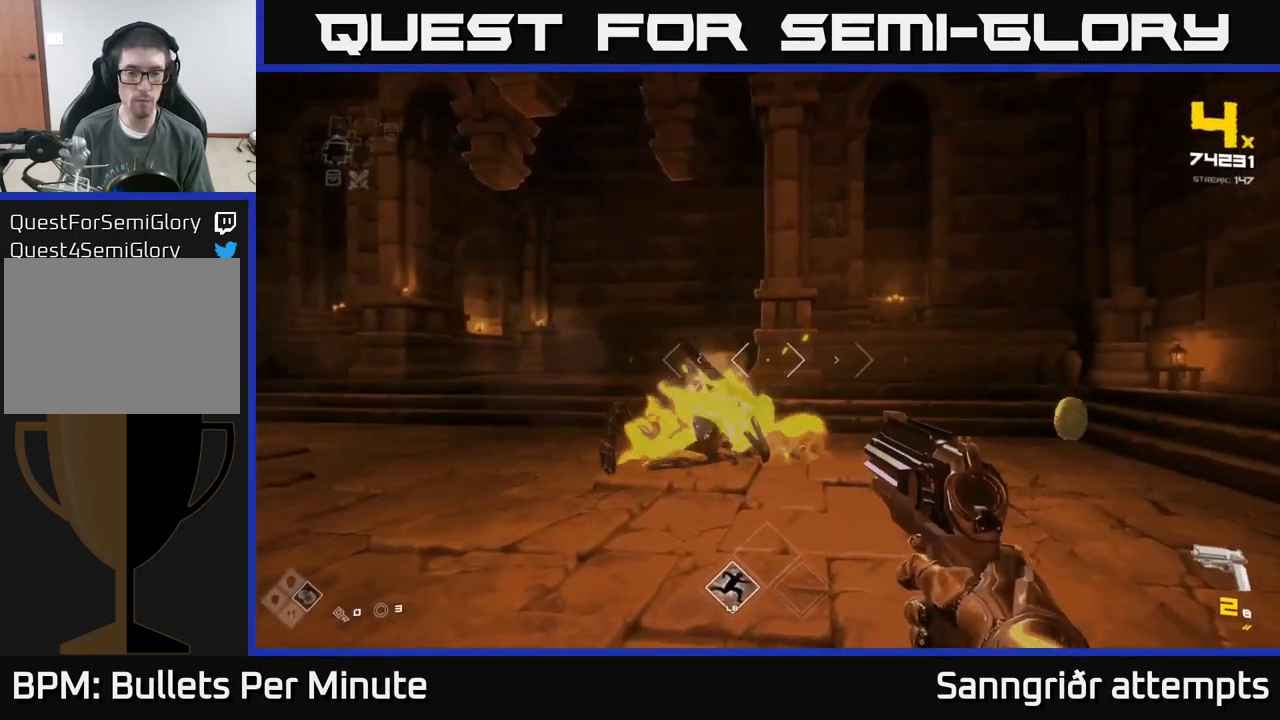
{"buttons": [], "left_stick": "up-right", "right_stick": "center", "events": [[66, "left_stick", "up-right"], [100, "R2", "up"], [166, "left_stick", "right"], [250, "right_stick", "left"], [333, "left_stick", "up-right"], [400, "R1", "down"], [433, "right_stick", "center"], [500, "R1", "up"]]}
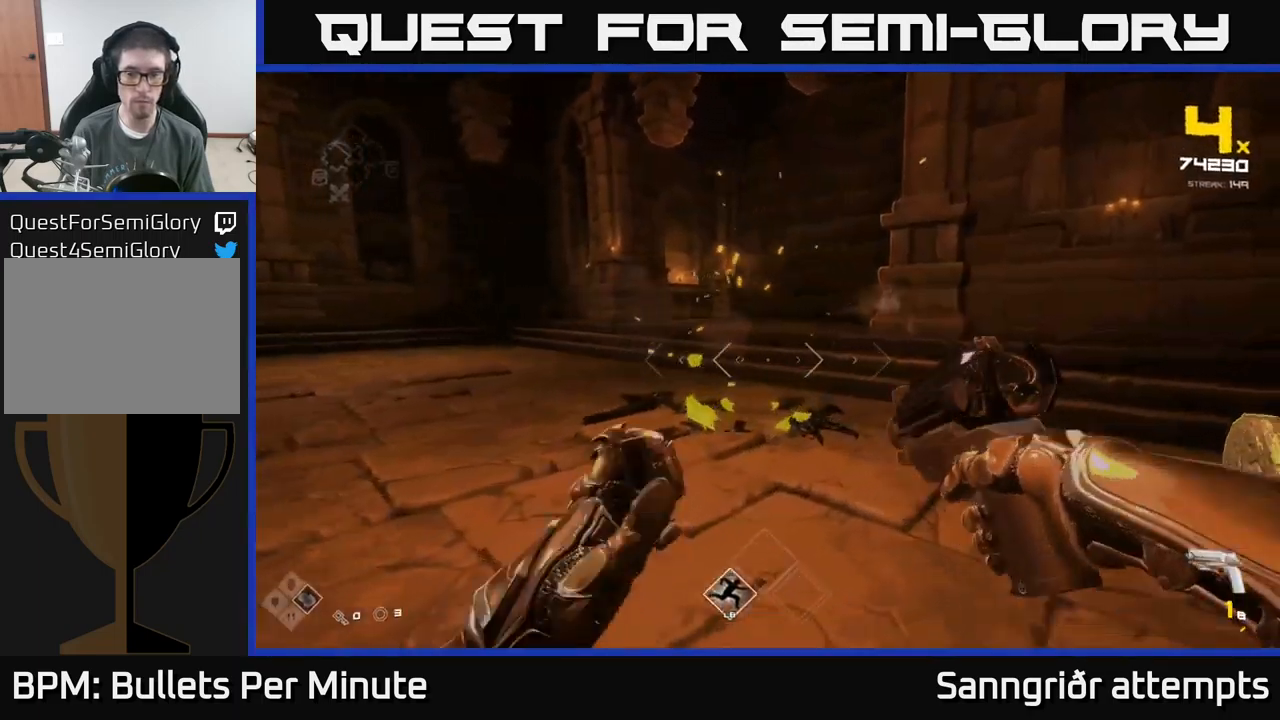
{"buttons": [], "left_stick": "up", "right_stick": "left", "events": [[150, "right_stick", "left"], [250, "R1", "down"], [250, "left_stick", "up"], [416, "R1", "up"]]}
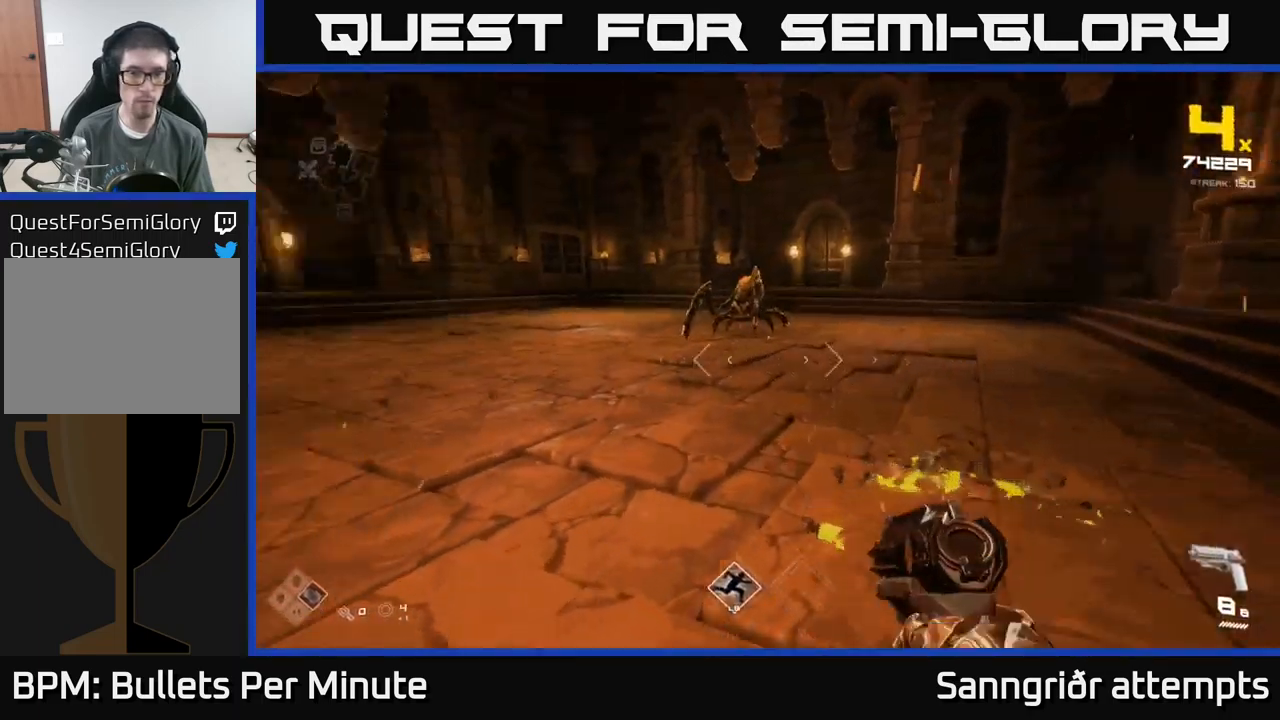
{"buttons": ["R2"], "left_stick": "down", "right_stick": "center", "events": [[83, "L1", "down"], [166, "left_stick", "up-right"], [183, "L1", "up"], [183, "right_stick", "center"], [350, "right_stick", "right"], [416, "R2", "down"], [466, "right_stick", "center"], [500, "left_stick", "down"]]}
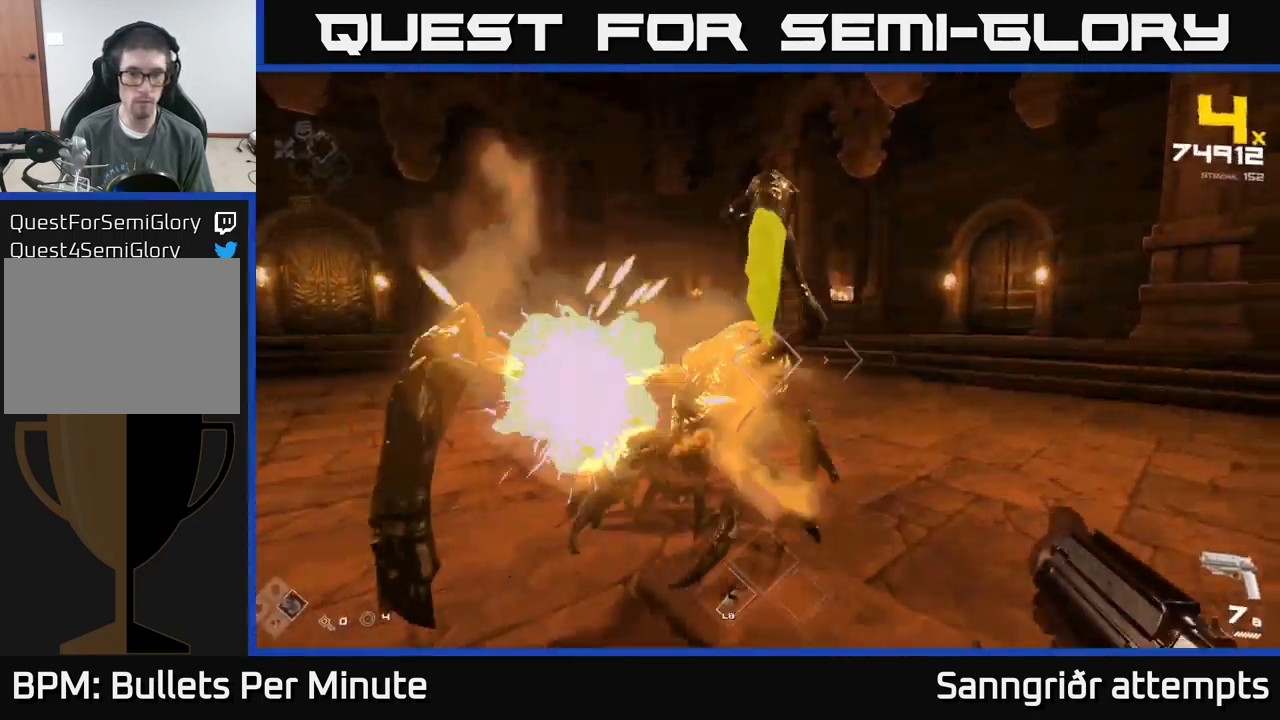
{"buttons": [], "left_stick": "center", "right_stick": "center", "events": [[33, "R2", "up"], [33, "right_stick", "left"], [183, "right_stick", "center"], [216, "R2", "down"], [333, "R2", "up"], [483, "left_stick", "center"]]}
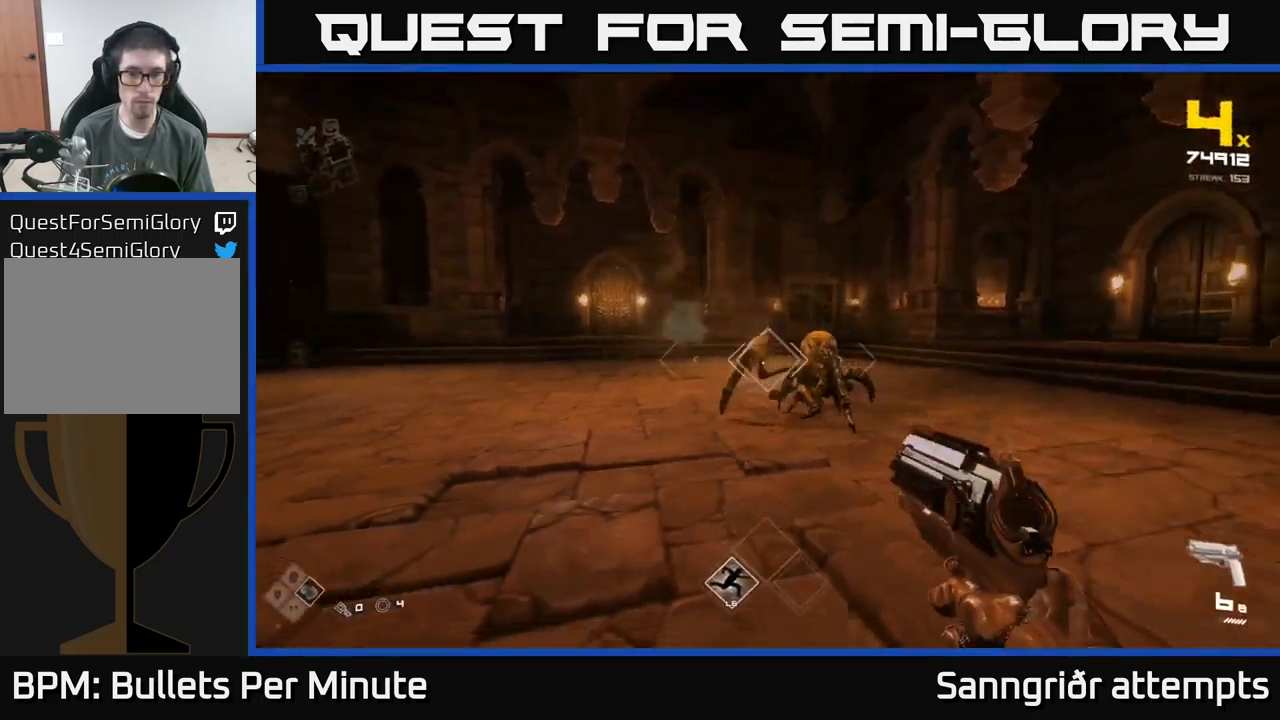
{"buttons": [], "left_stick": "up", "right_stick": "center", "events": [[50, "R2", "down"], [116, "R2", "up"], [300, "left_stick", "up"], [366, "R2", "down"], [466, "R2", "up"]]}
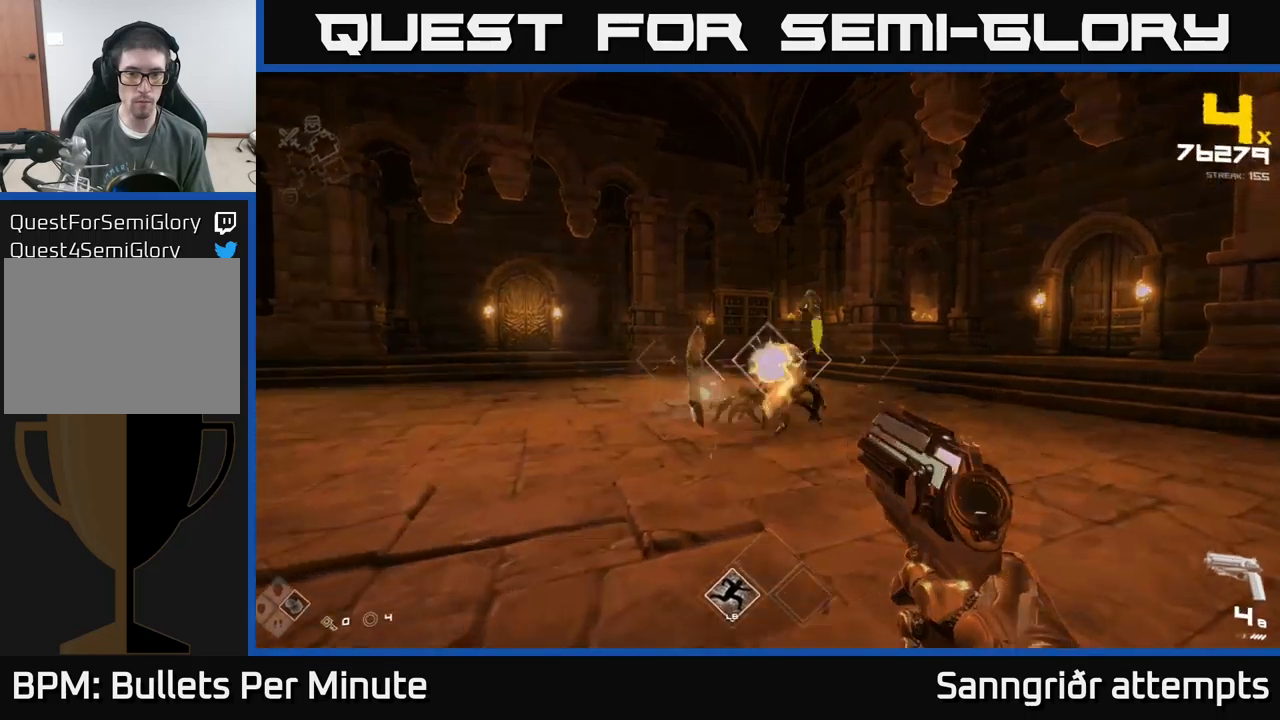
{"buttons": [], "left_stick": "center", "right_stick": "center", "events": [[217, "R2", "down"], [300, "R2", "up"], [383, "left_stick", "center"]]}
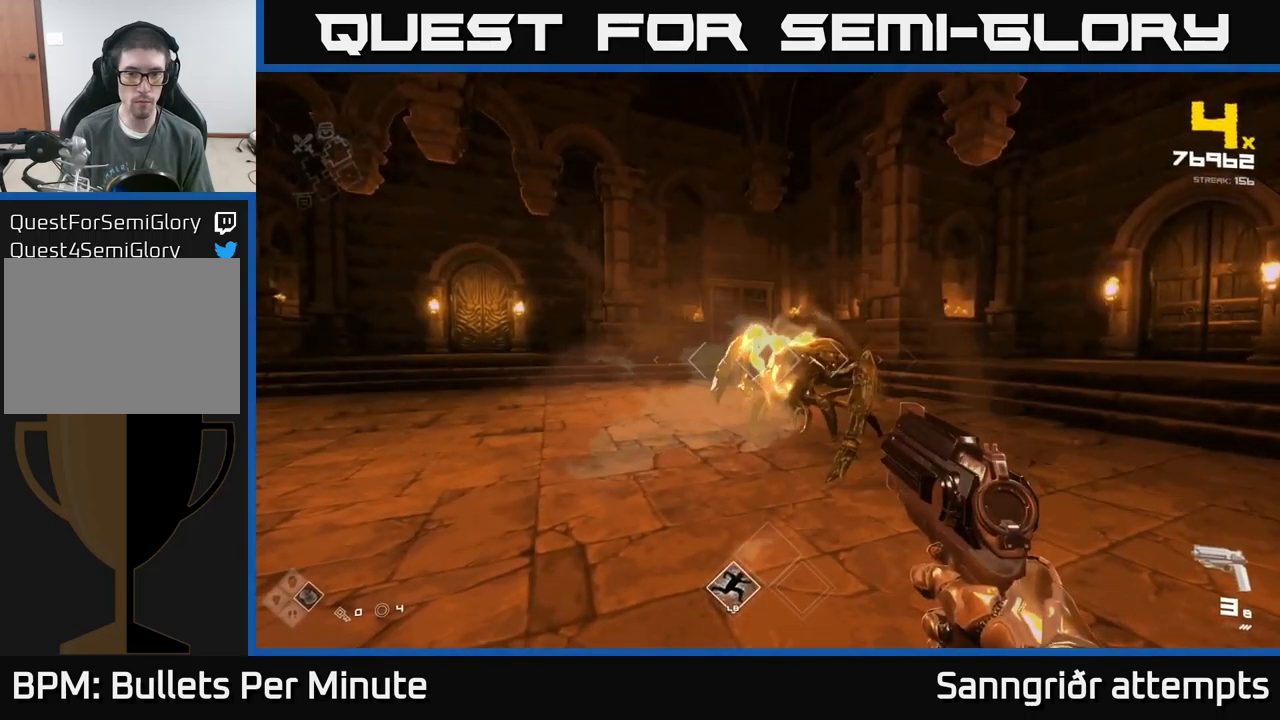
{"buttons": ["R2"], "left_stick": "up", "right_stick": "center", "events": [[83, "R2", "down"], [100, "left_stick", "up"], [167, "R2", "up"], [283, "left_stick", "center"], [400, "left_stick", "up"], [417, "R2", "down"]]}
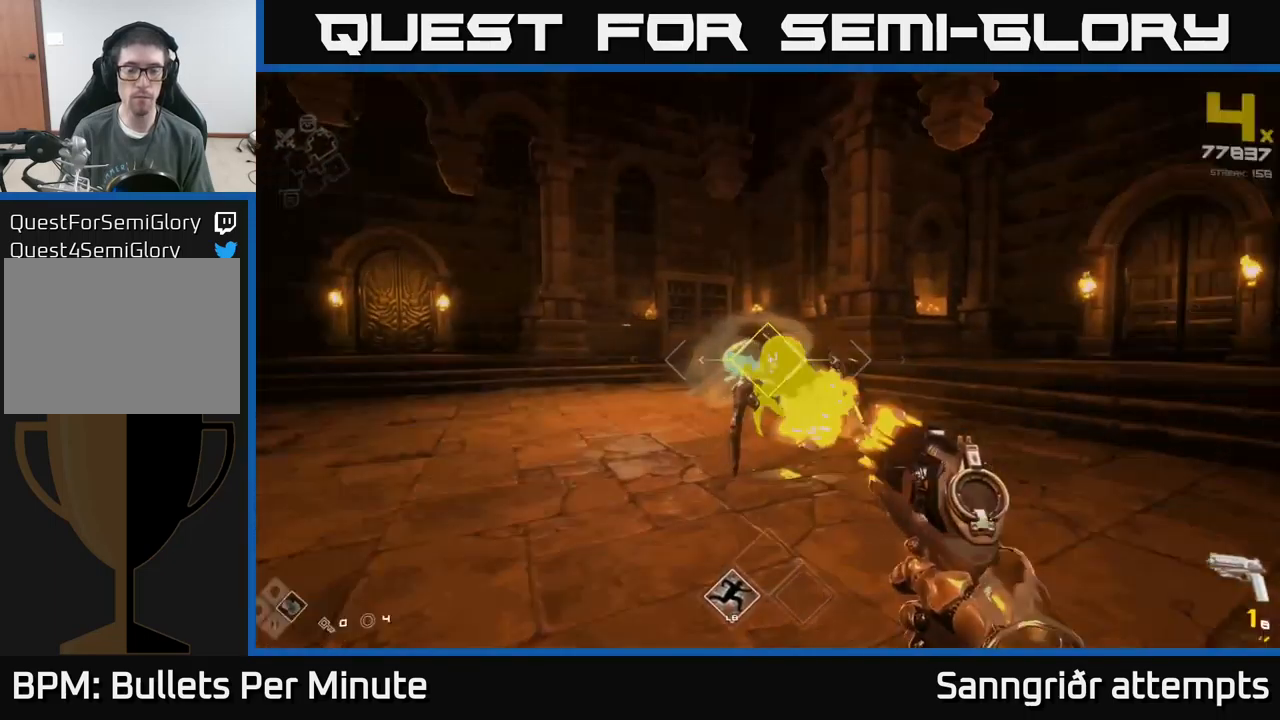
{"buttons": [], "left_stick": "up", "right_stick": "center", "events": [[33, "R2", "up"], [133, "left_stick", "center"], [233, "R2", "down"], [250, "left_stick", "up"], [350, "R2", "up"]]}
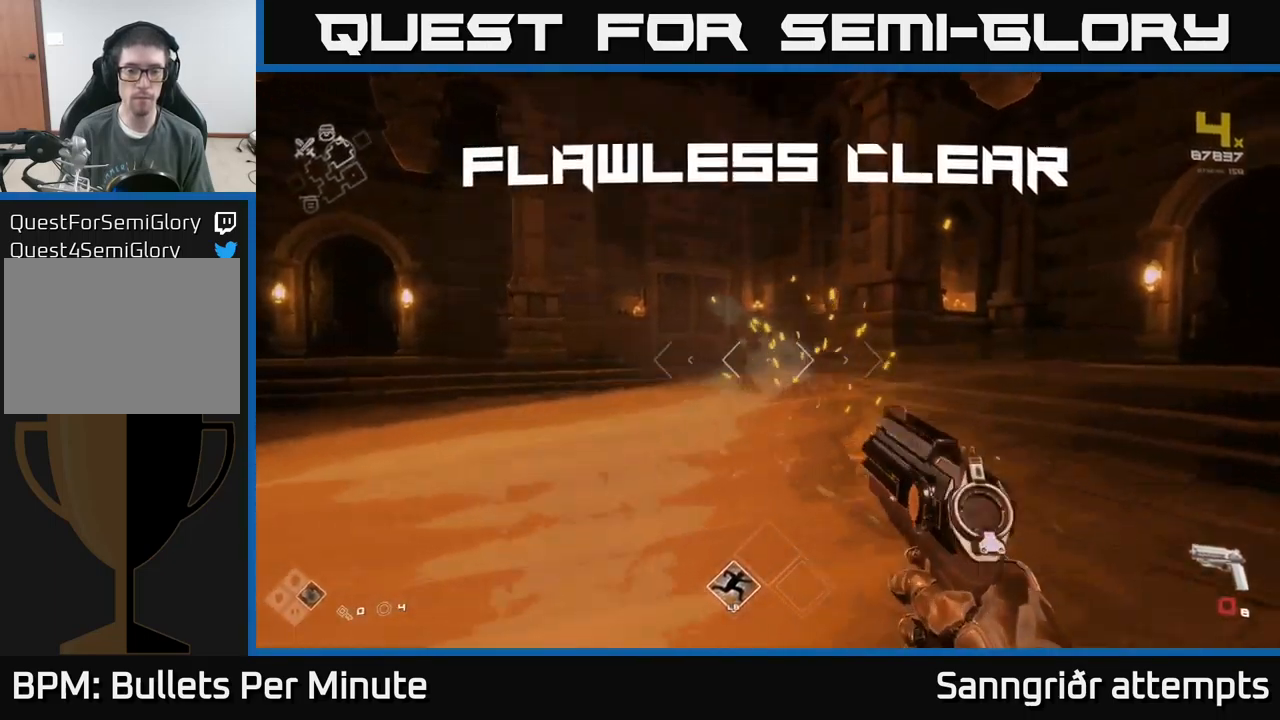
{"buttons": ["R1"], "left_stick": "down-left", "right_stick": "left", "events": [[117, "R1", "down"], [250, "R1", "up"], [283, "right_stick", "left"], [333, "left_stick", "down-left"], [467, "R1", "down"]]}